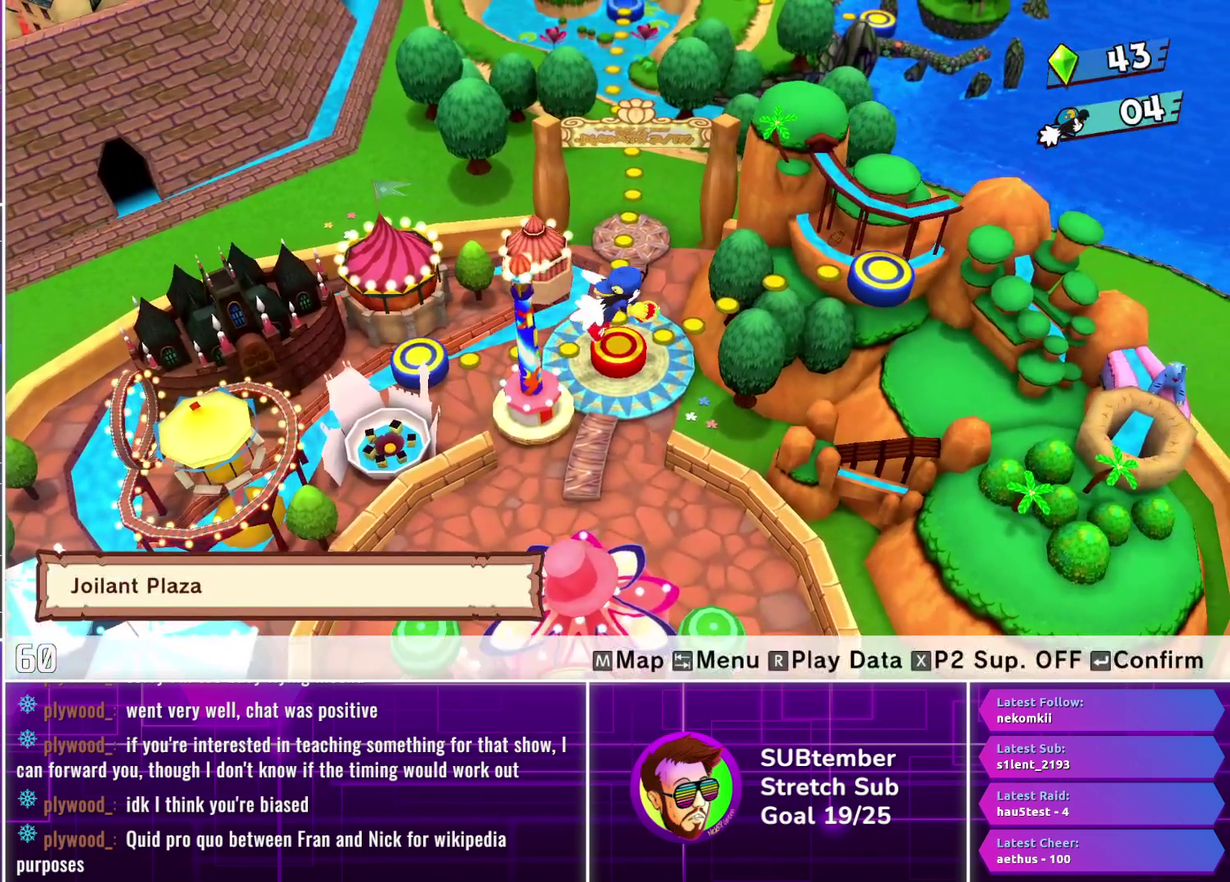
Gameplay with a controller (PlayStation layout); each line is a JSON object with the inputs held at the frame after it. "events" lists button and stick changes between this image and that frame as [ms after this image, input, new state], when the widget could be followed in between. Not read: R3 right_stick.
{"buttons": ["CROSS"], "left_stick": "center", "events": [[17, "CROSS", "down"], [83, "CROSS", "up"], [167, "CROSS", "down"], [267, "CROSS", "up"], [333, "CROSS", "down"], [417, "CROSS", "up"], [500, "CROSS", "down"]]}
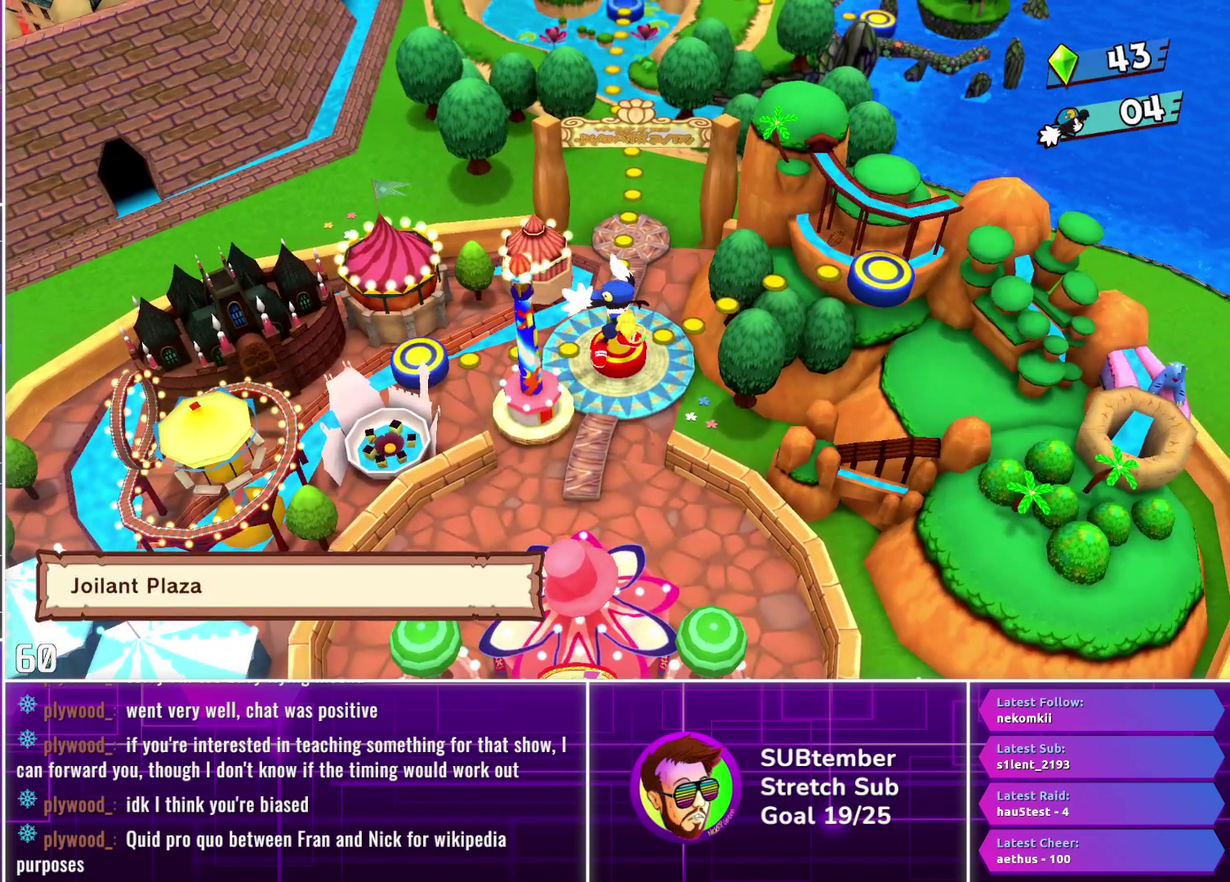
{"buttons": [], "left_stick": "center", "events": [[100, "CROSS", "up"]]}
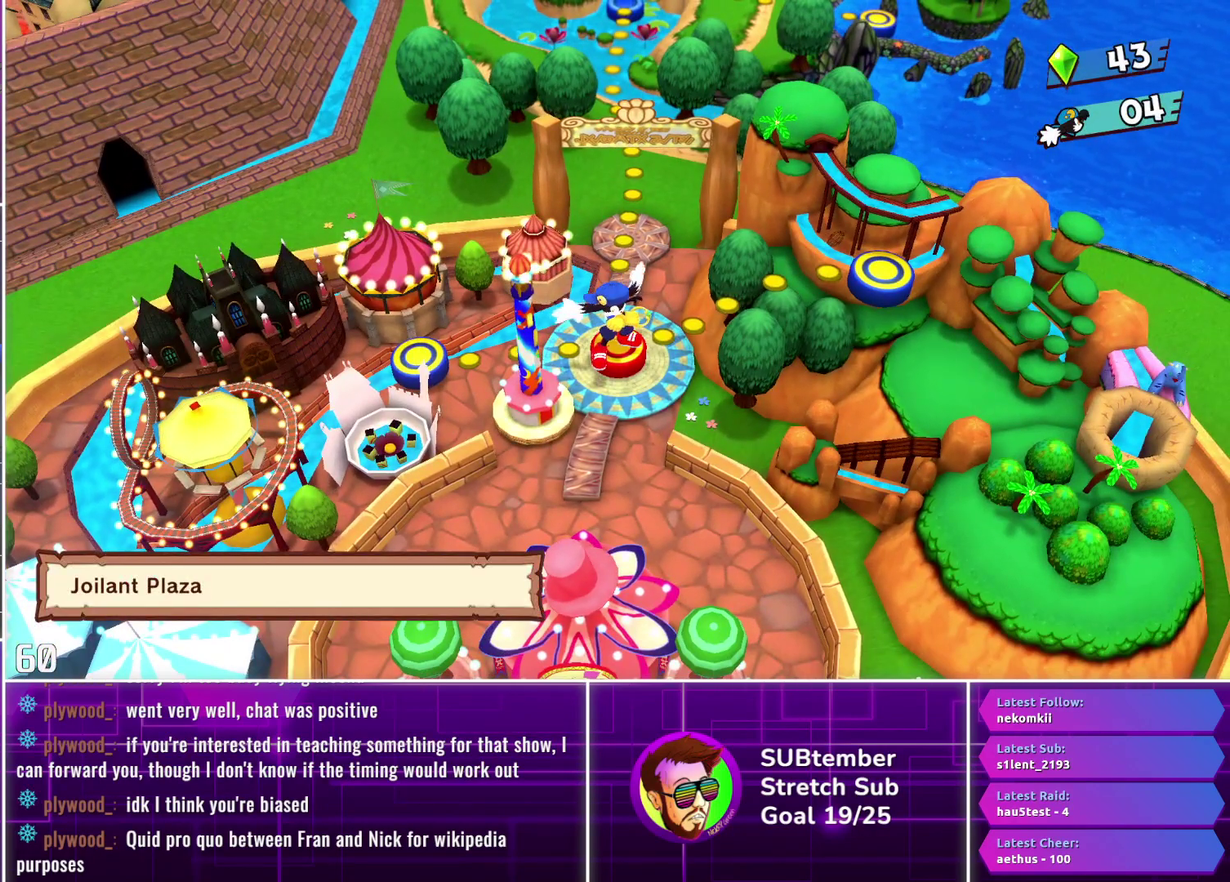
{"buttons": [], "left_stick": "center", "events": []}
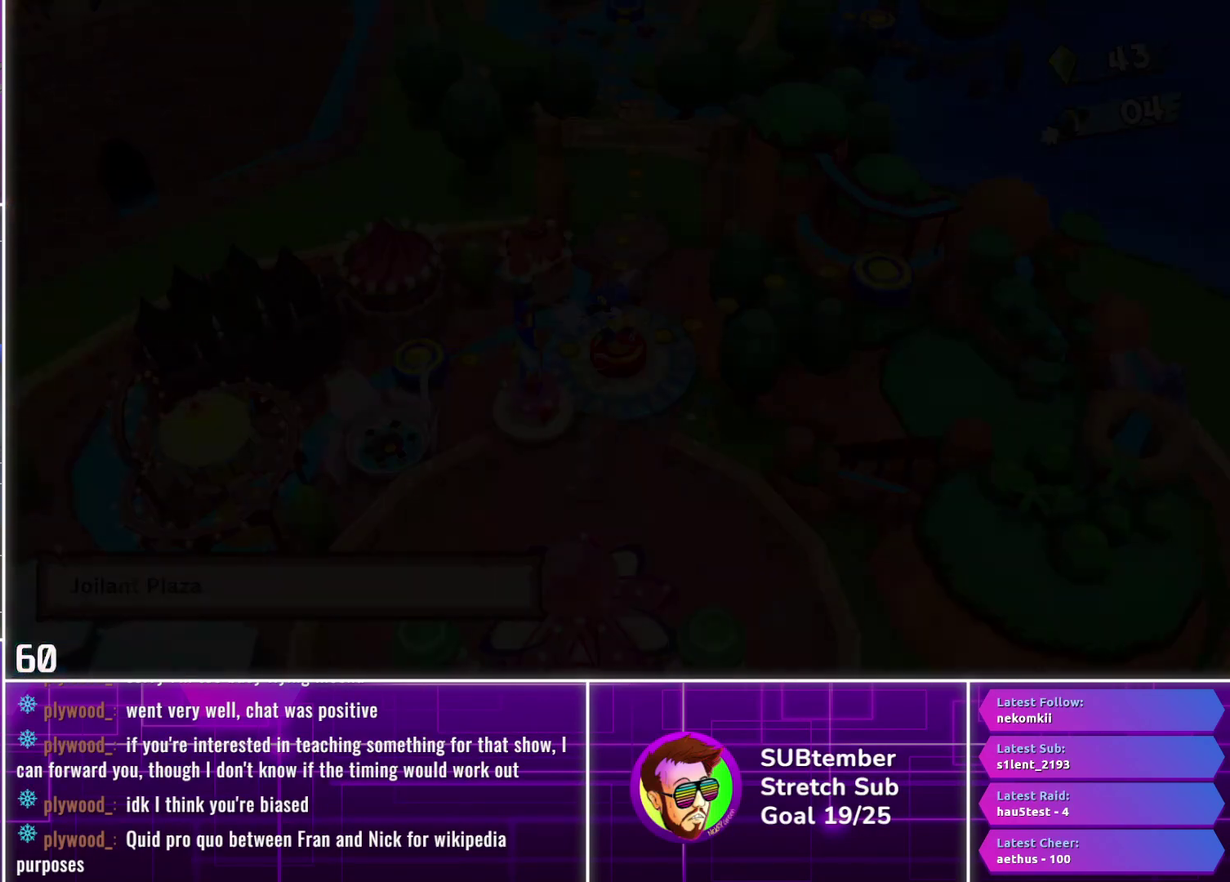
{"buttons": [], "left_stick": "center", "events": []}
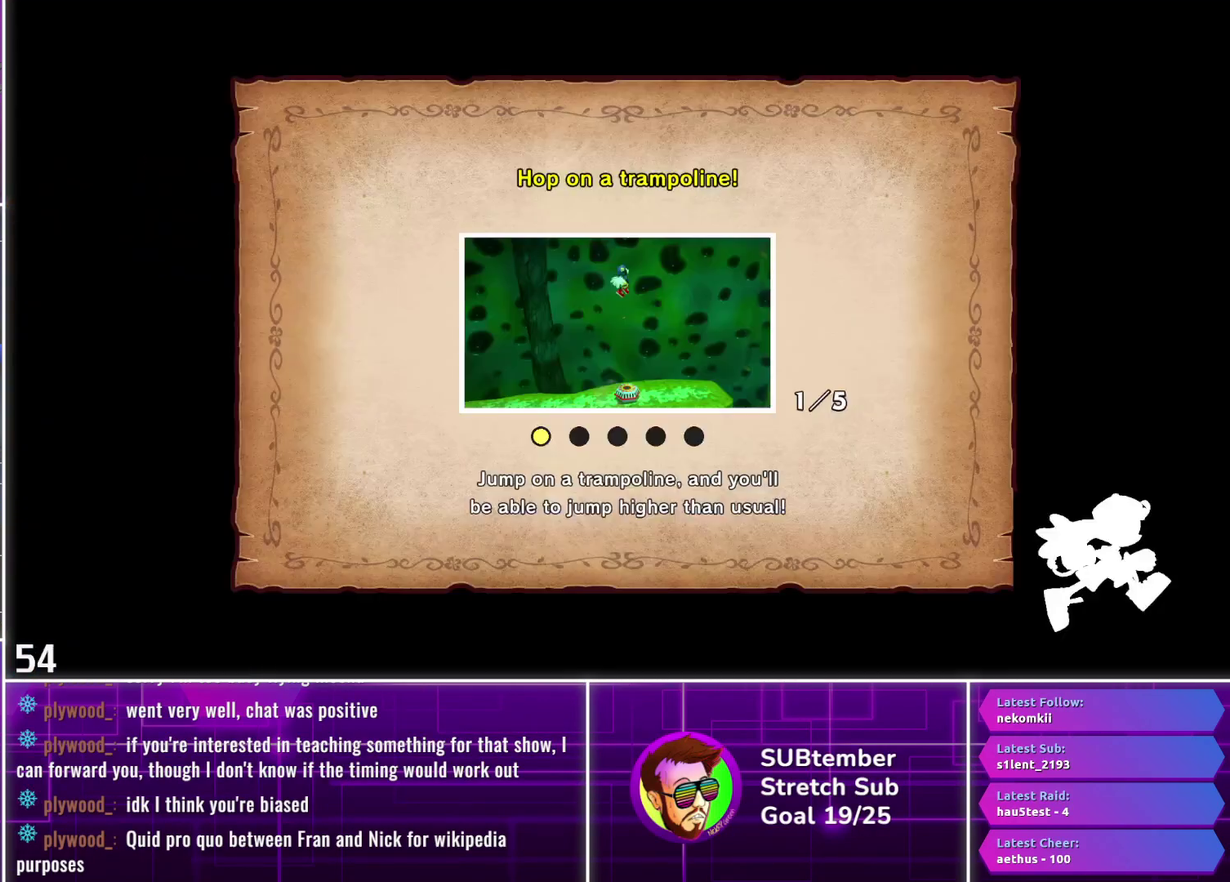
{"buttons": [], "left_stick": "center", "events": []}
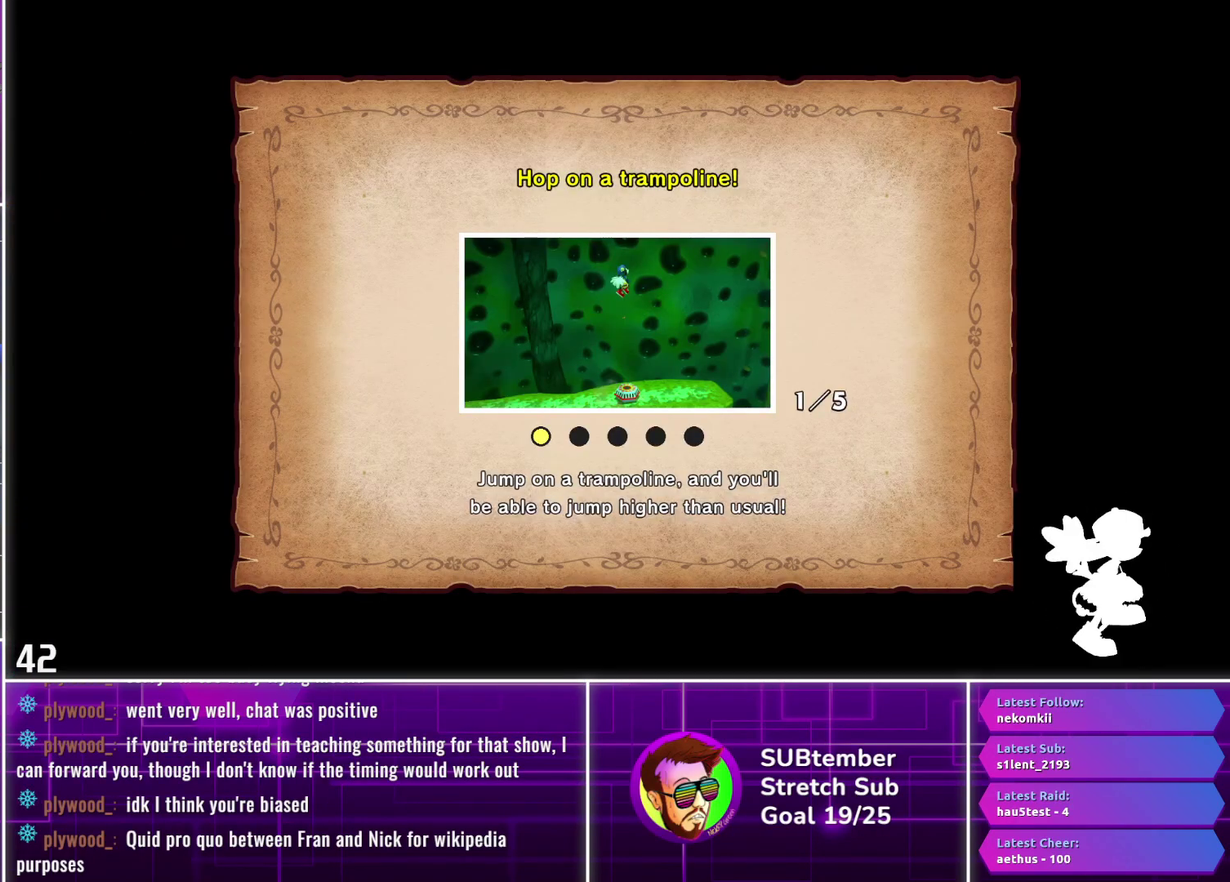
{"buttons": [], "left_stick": "center", "events": []}
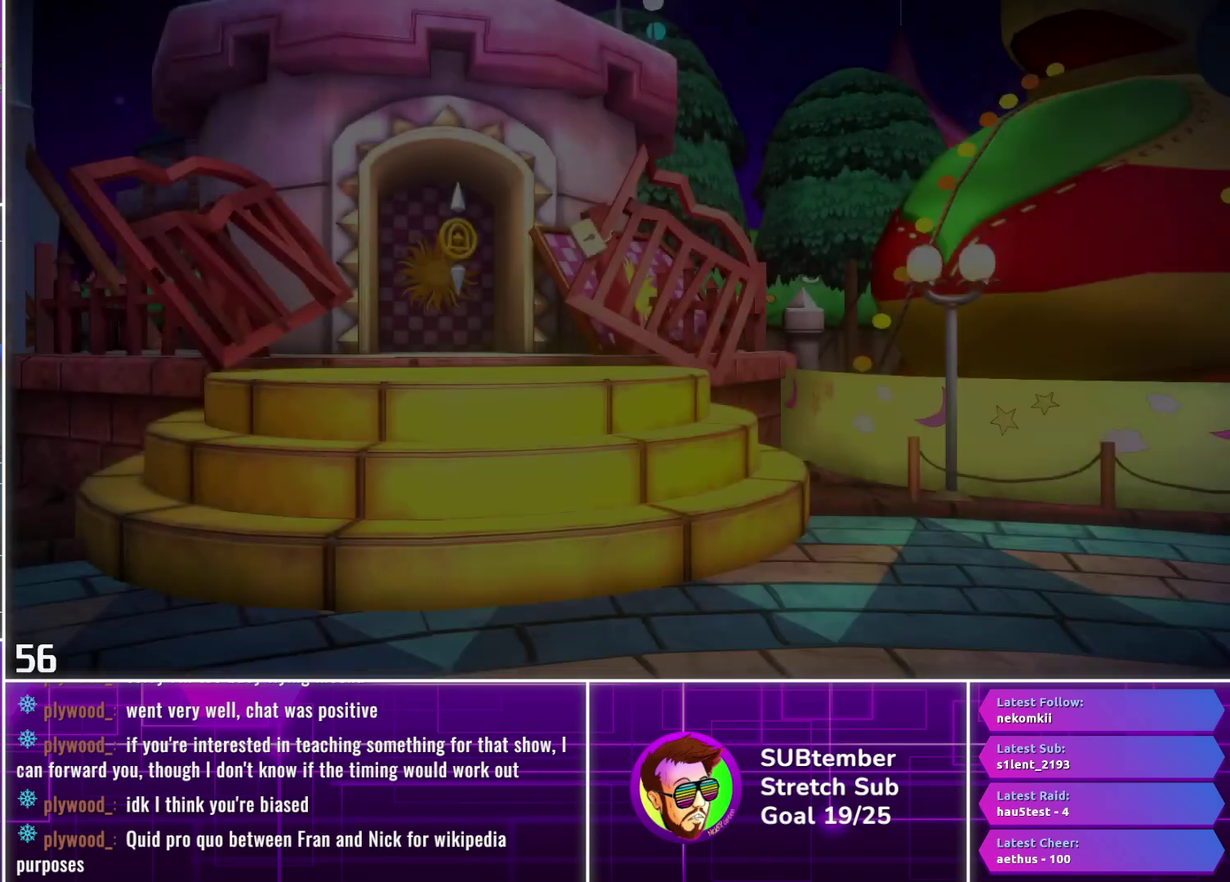
{"buttons": ["R1"], "left_stick": "center", "events": [[200, "R1", "down"]]}
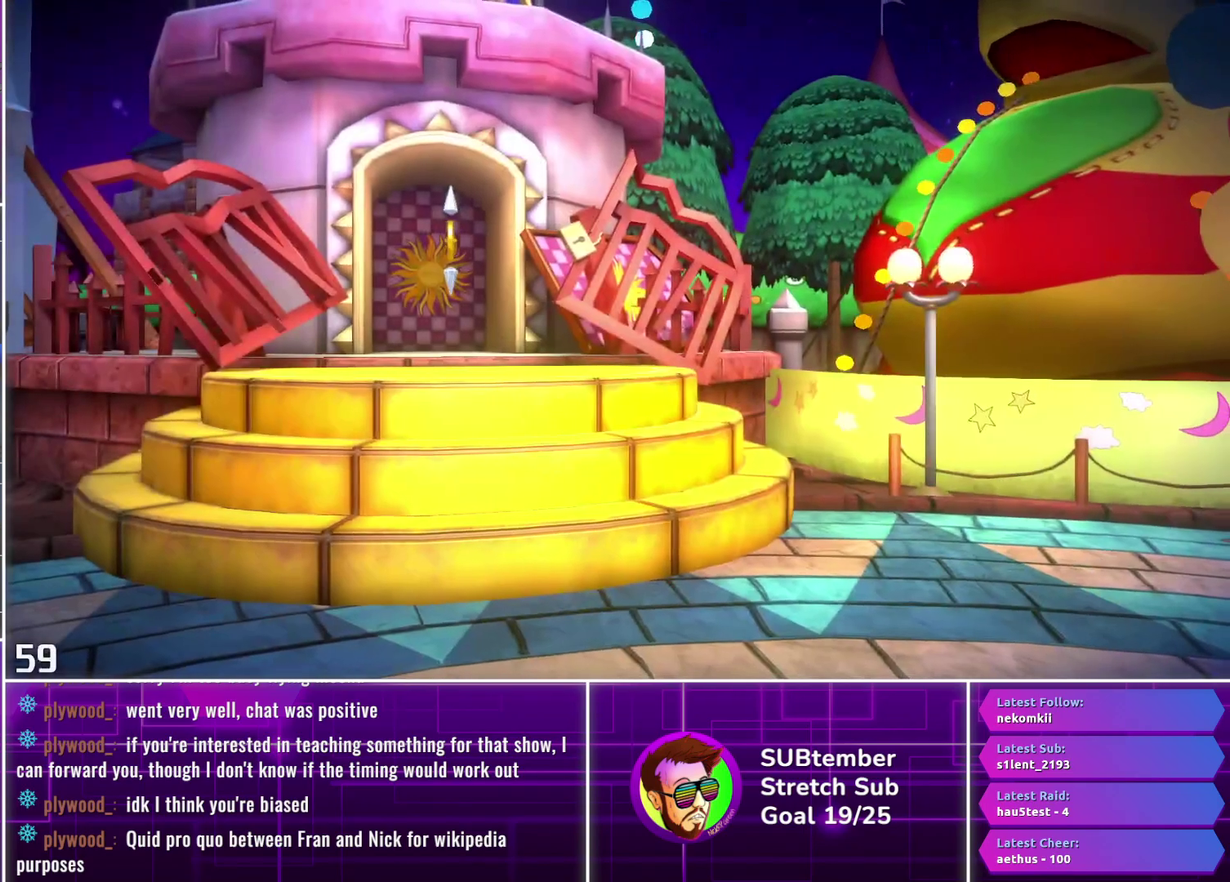
{"buttons": ["R1"], "left_stick": "center", "events": []}
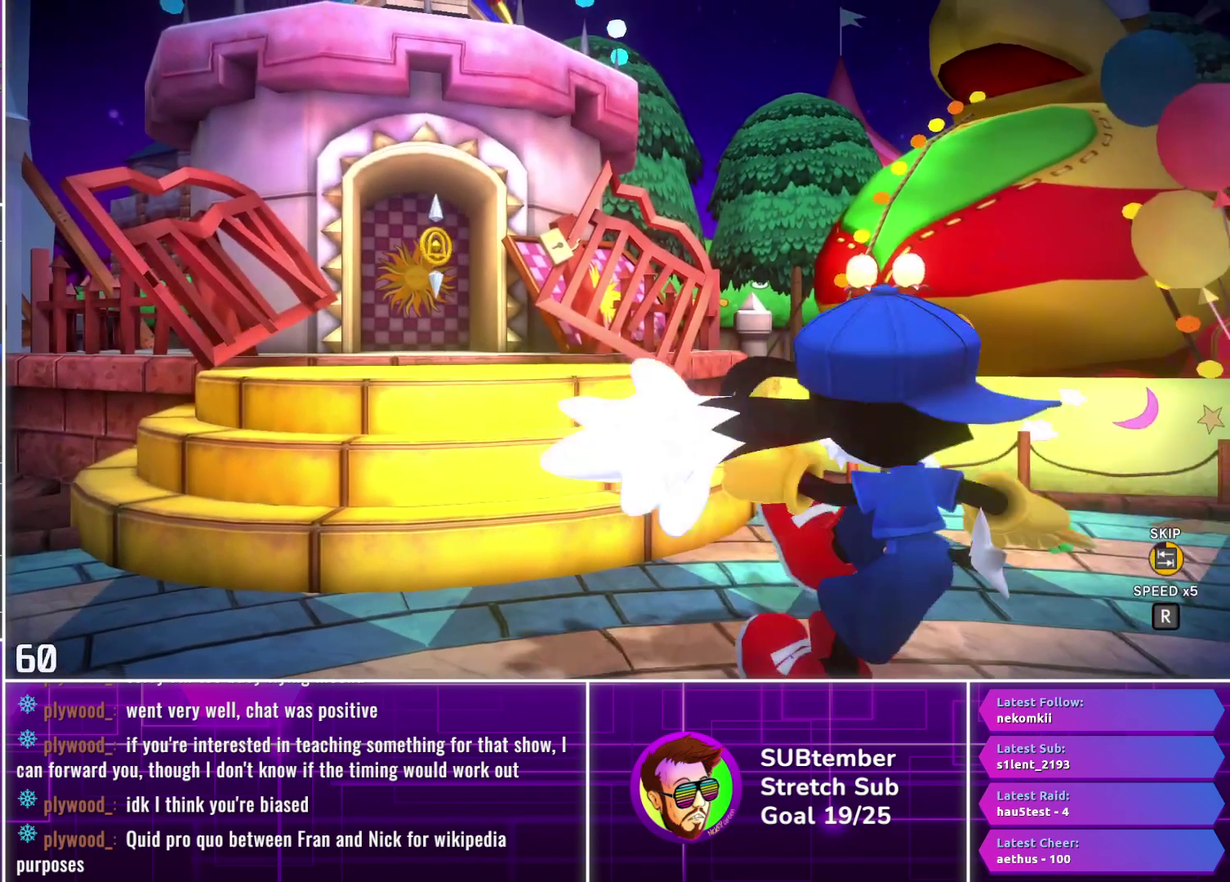
{"buttons": ["R1"], "left_stick": "center", "events": []}
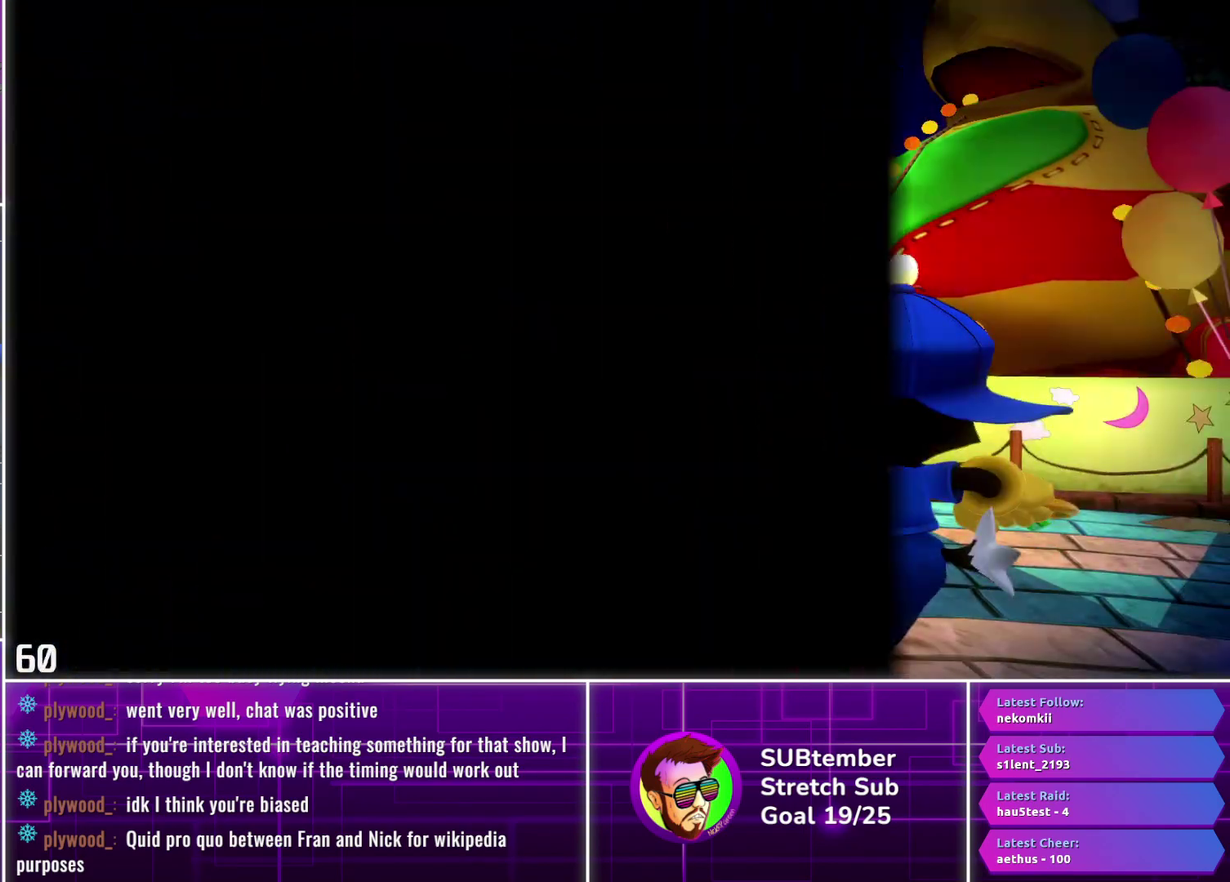
{"buttons": ["DPAD_LEFT"], "left_stick": "center", "events": [[383, "DPAD_LEFT", "down"], [383, "R1", "up"]]}
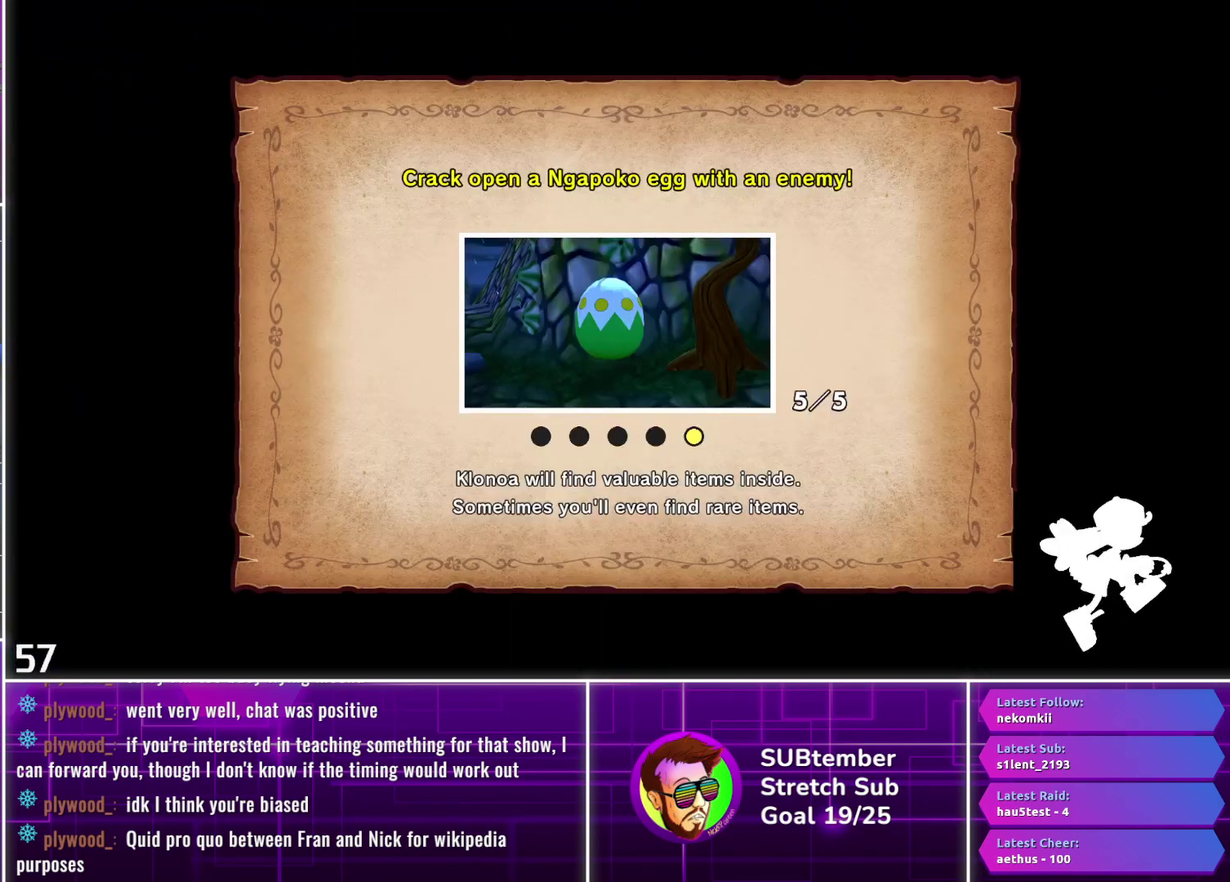
{"buttons": ["DPAD_LEFT"], "left_stick": "center", "events": []}
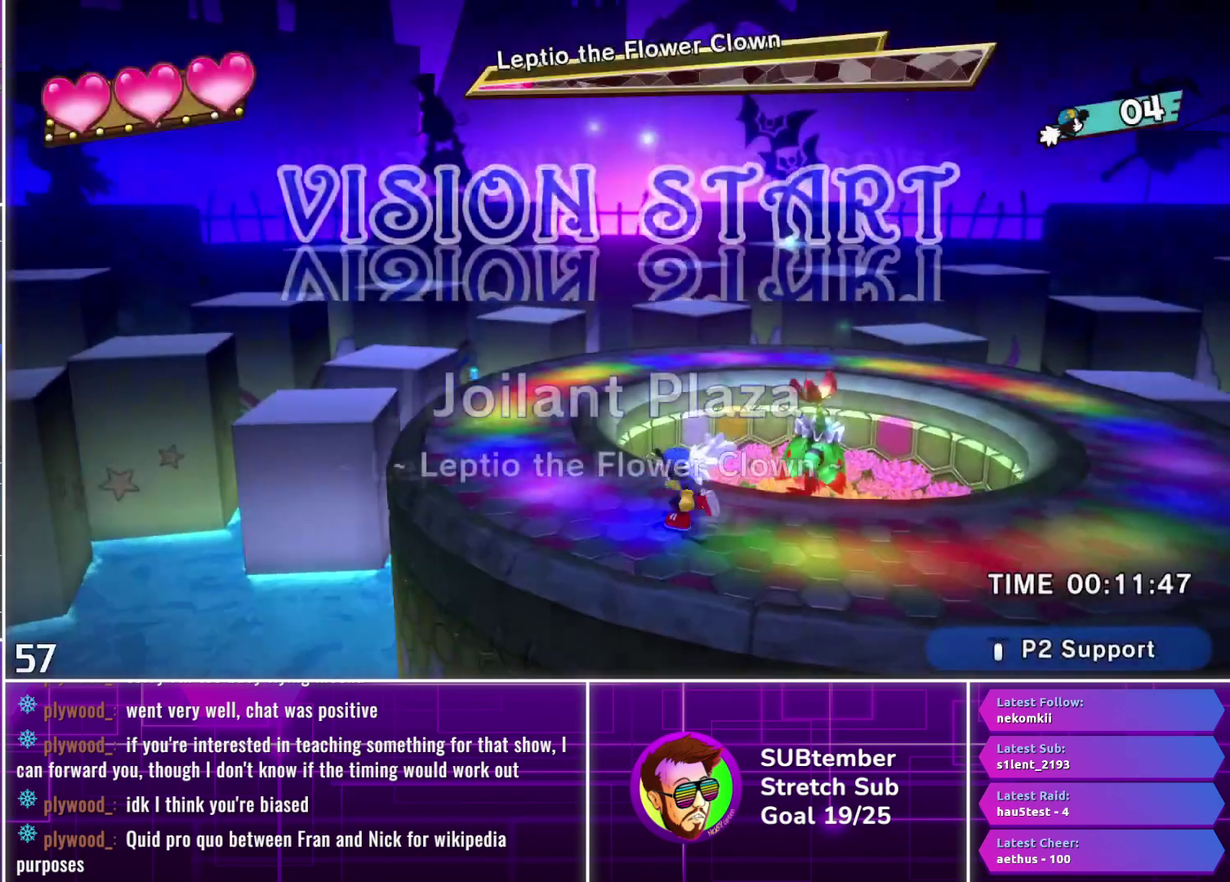
{"buttons": ["DPAD_LEFT"], "left_stick": "center", "events": []}
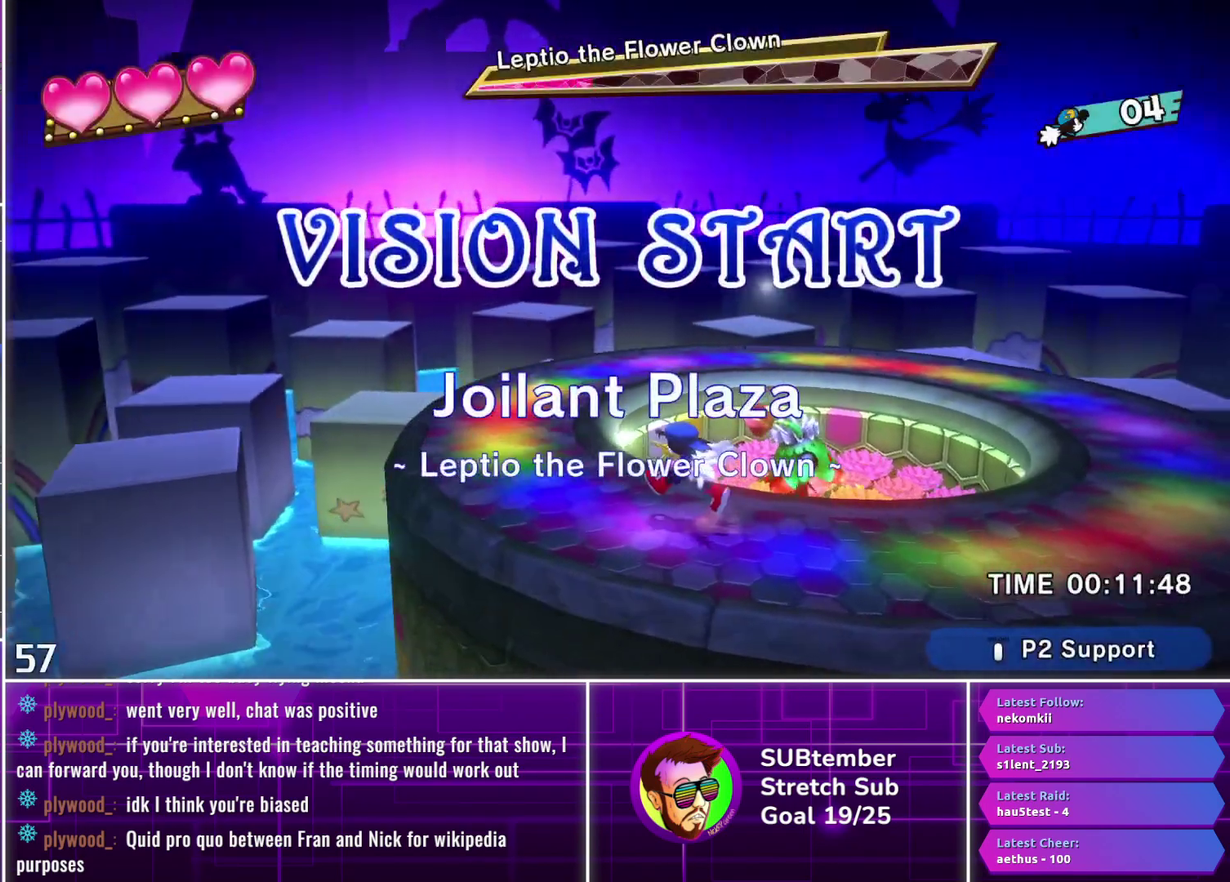
{"buttons": ["DPAD_LEFT"], "left_stick": "center", "events": []}
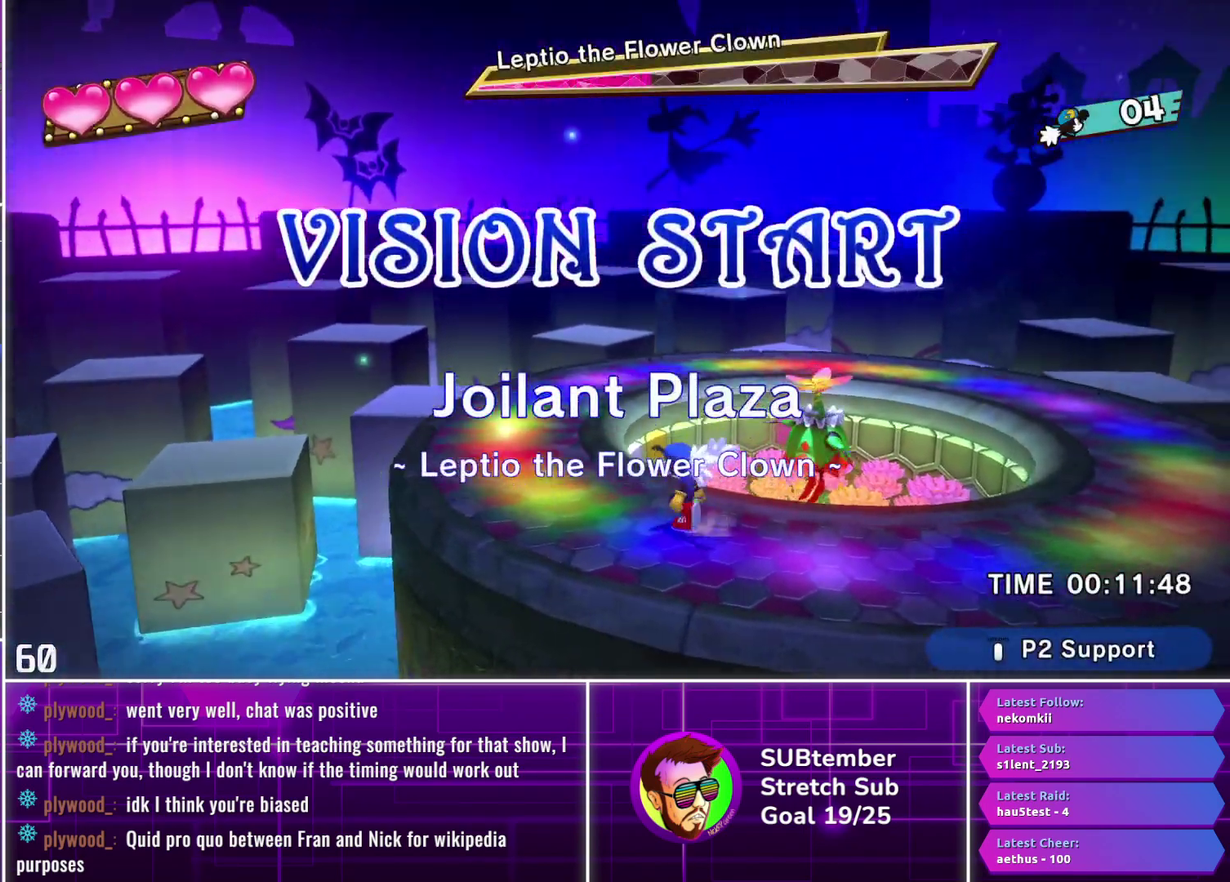
{"buttons": [], "left_stick": "center", "events": [[33, "DPAD_LEFT", "up"], [117, "DPAD_RIGHT", "down"], [500, "DPAD_RIGHT", "up"]]}
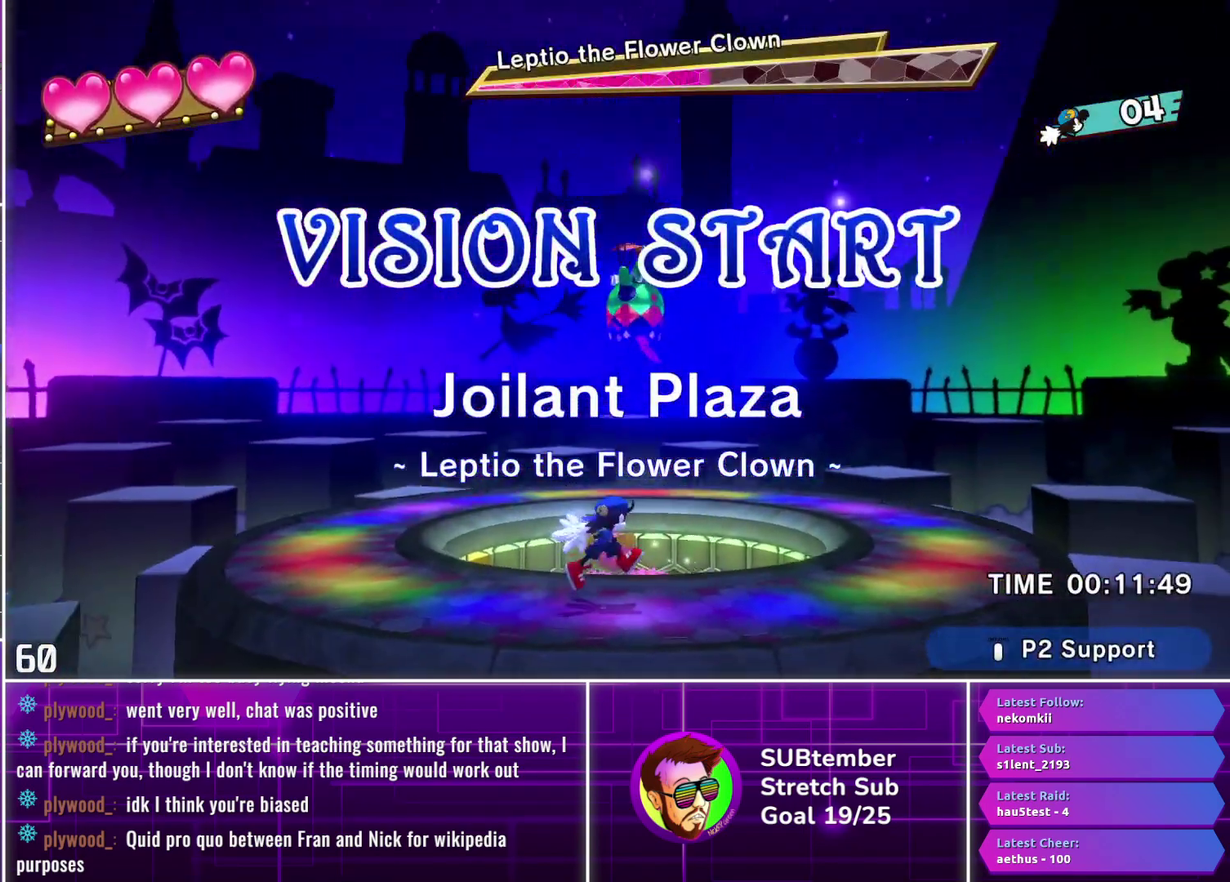
{"buttons": ["DPAD_RIGHT"], "left_stick": "center", "events": [[100, "DPAD_LEFT", "down"], [367, "DPAD_LEFT", "up"], [467, "DPAD_RIGHT", "down"]]}
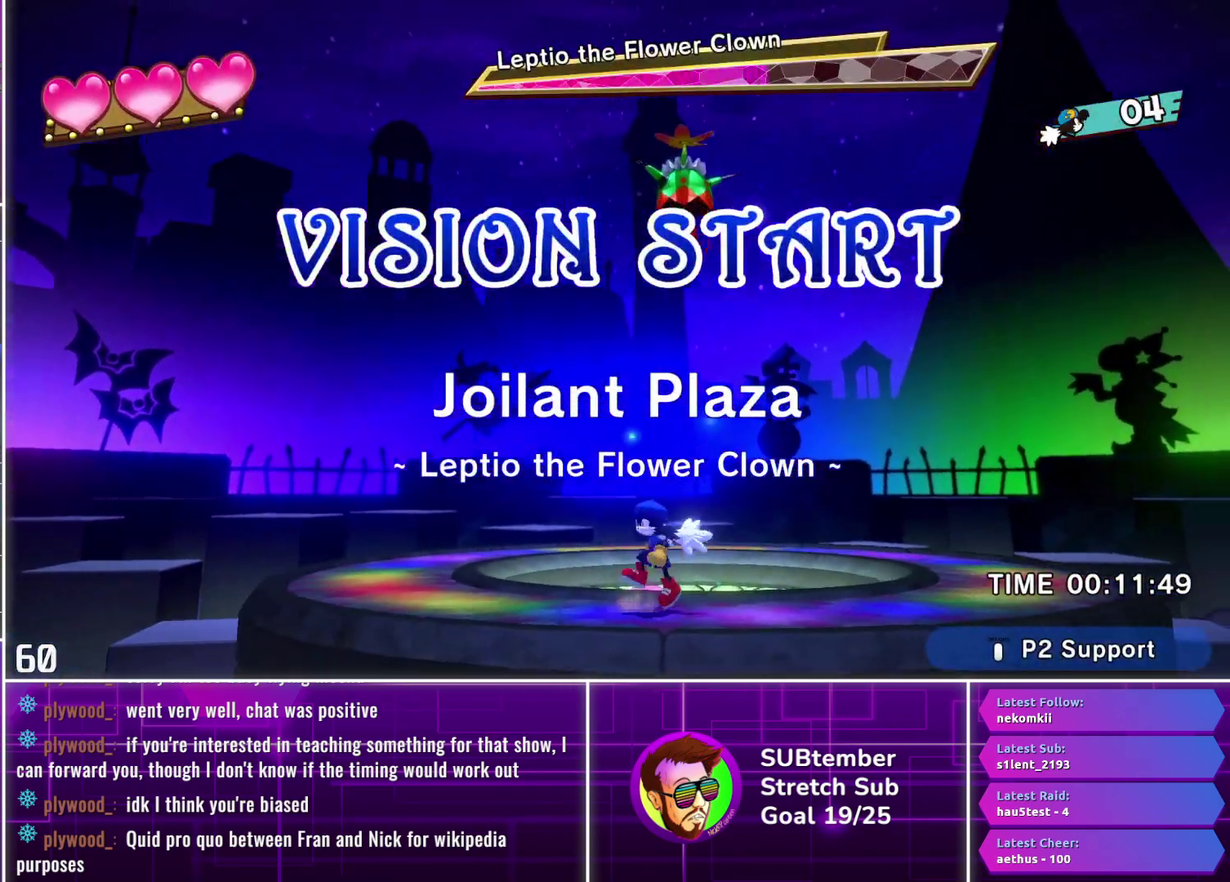
{"buttons": ["DPAD_RIGHT"], "left_stick": "center", "events": []}
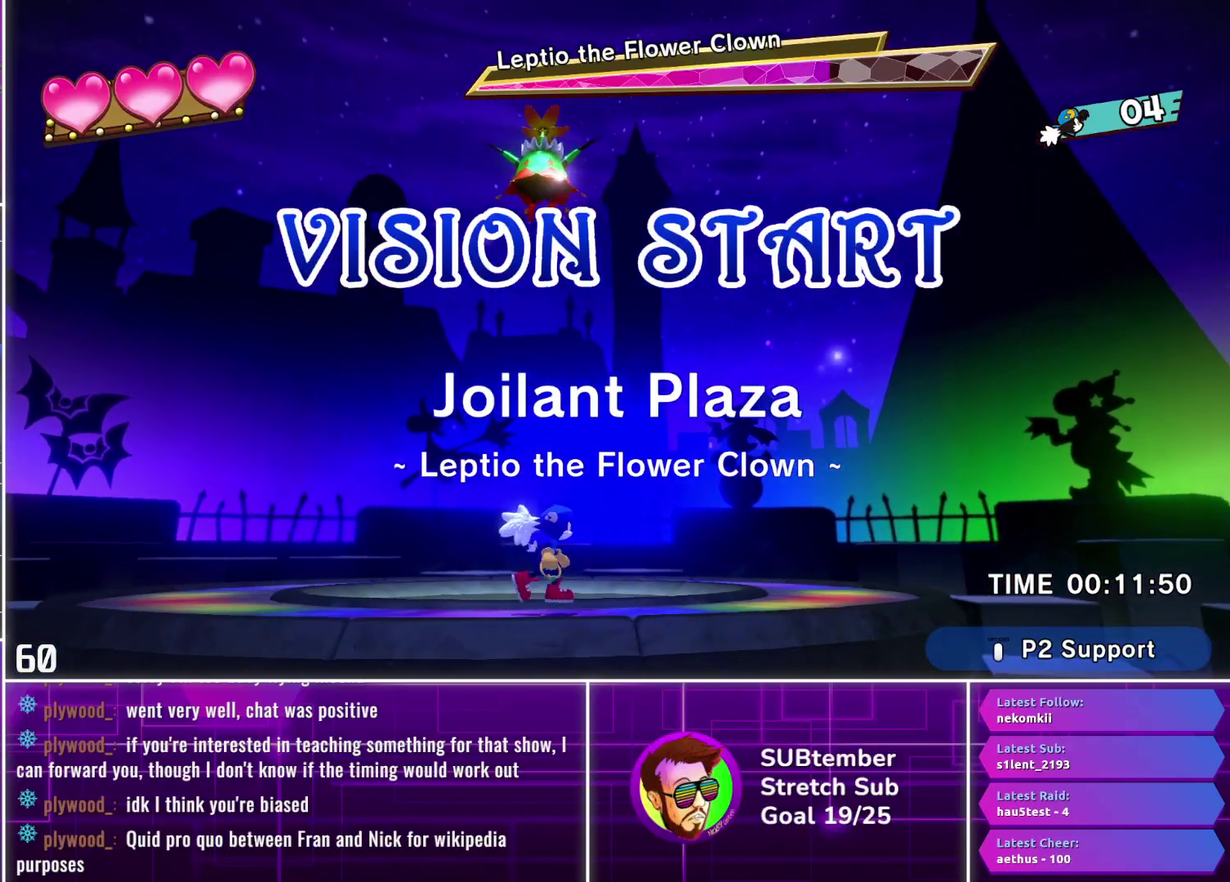
{"buttons": ["DPAD_RIGHT"], "left_stick": "center", "events": []}
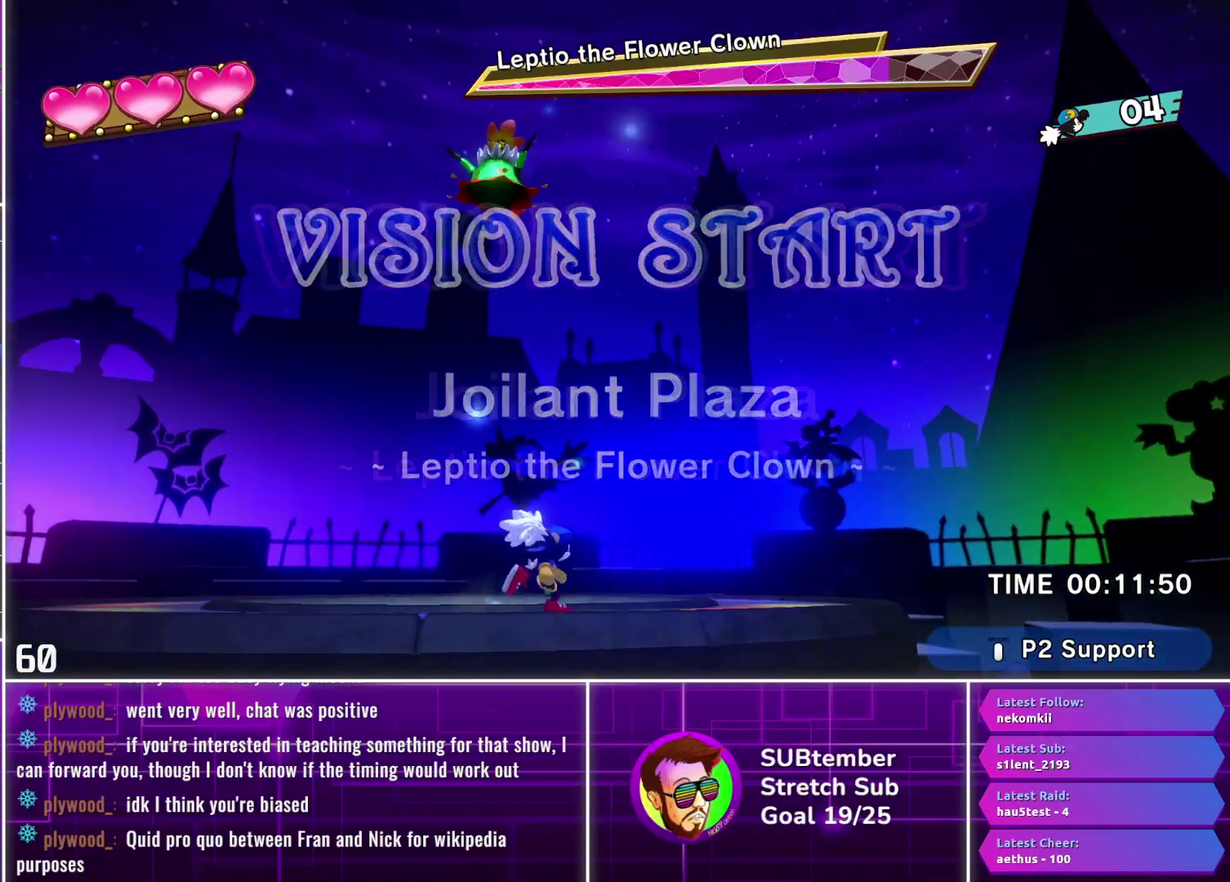
{"buttons": ["DPAD_LEFT"], "left_stick": "center", "events": [[267, "DPAD_RIGHT", "up"], [450, "DPAD_LEFT", "down"]]}
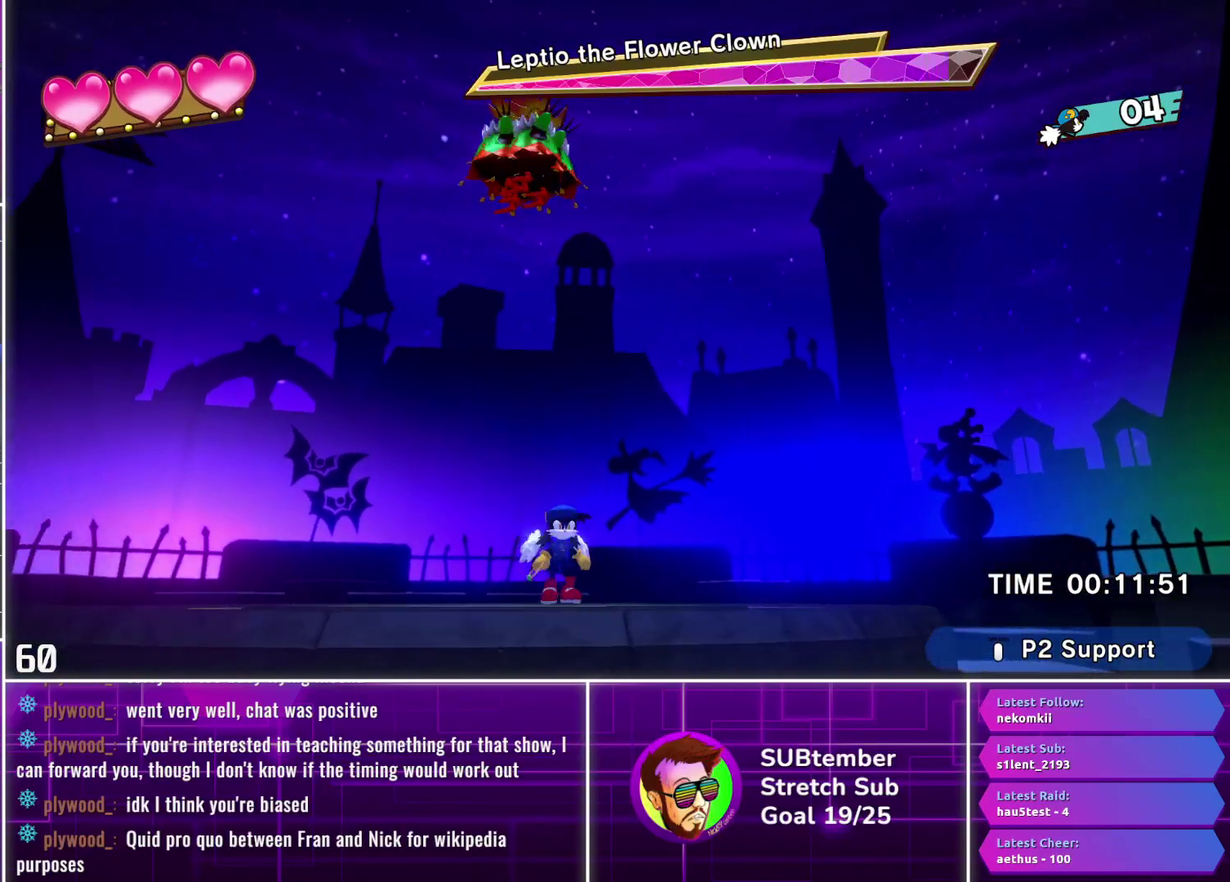
{"buttons": [], "left_stick": "center", "events": [[117, "DPAD_LEFT", "up"], [200, "DPAD_RIGHT", "down"], [433, "DPAD_RIGHT", "up"]]}
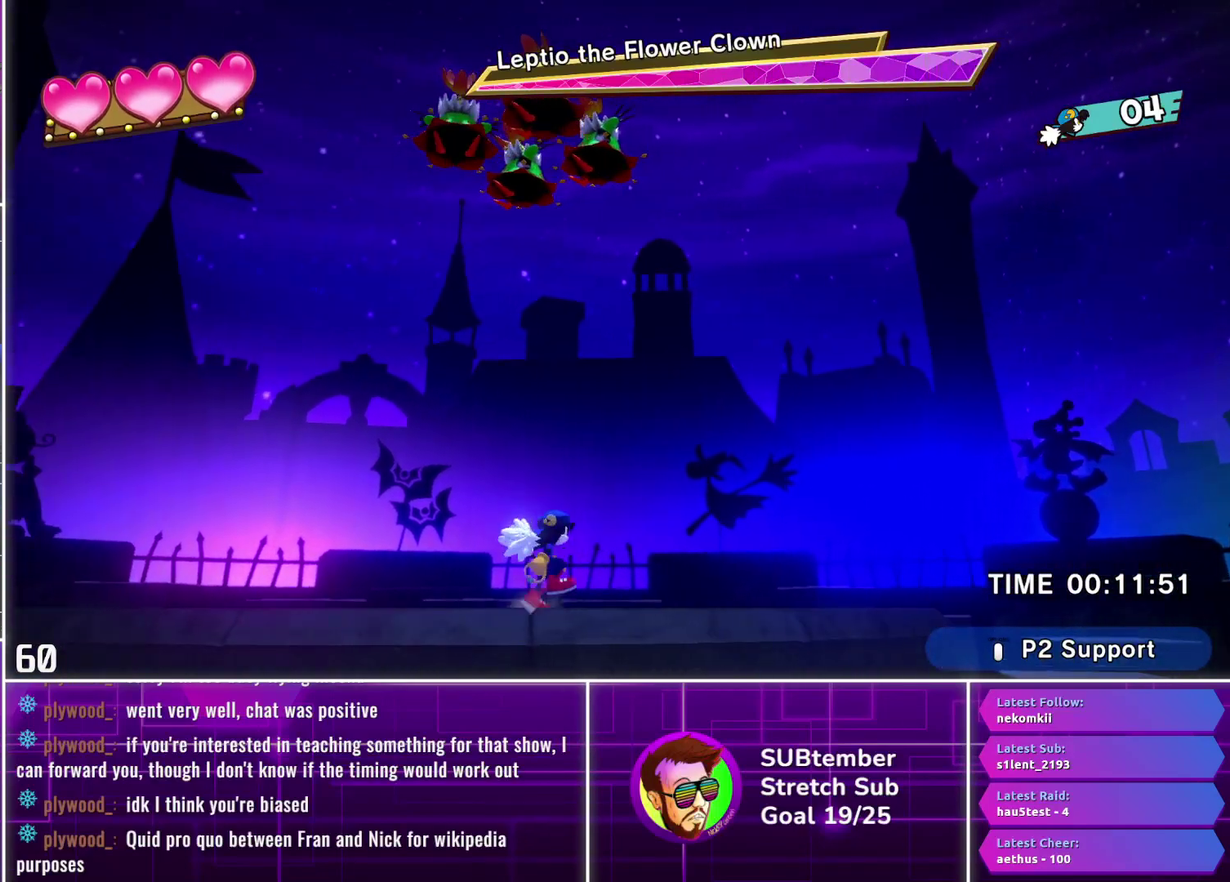
{"buttons": ["DPAD_LEFT"], "left_stick": "center", "events": [[17, "DPAD_LEFT", "down"]]}
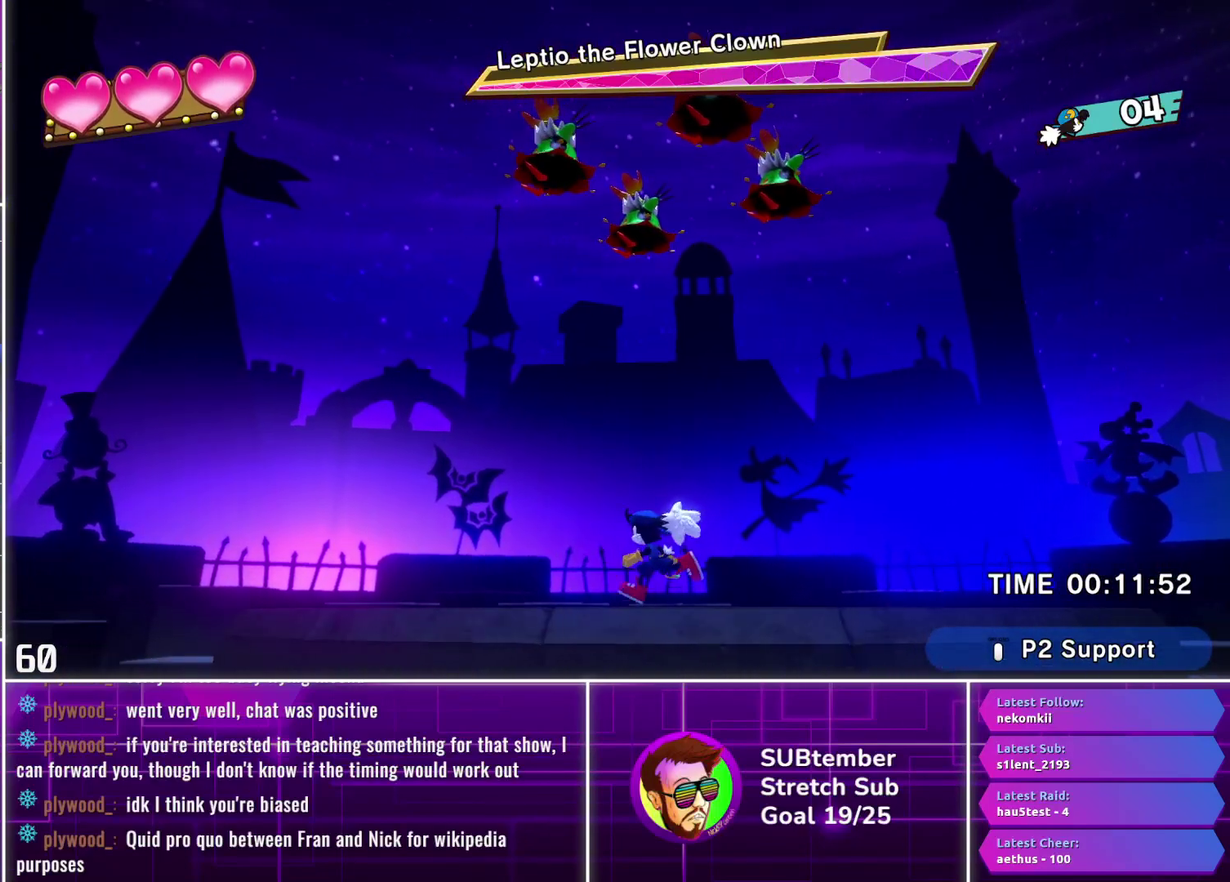
{"buttons": ["DPAD_LEFT"], "left_stick": "center", "events": []}
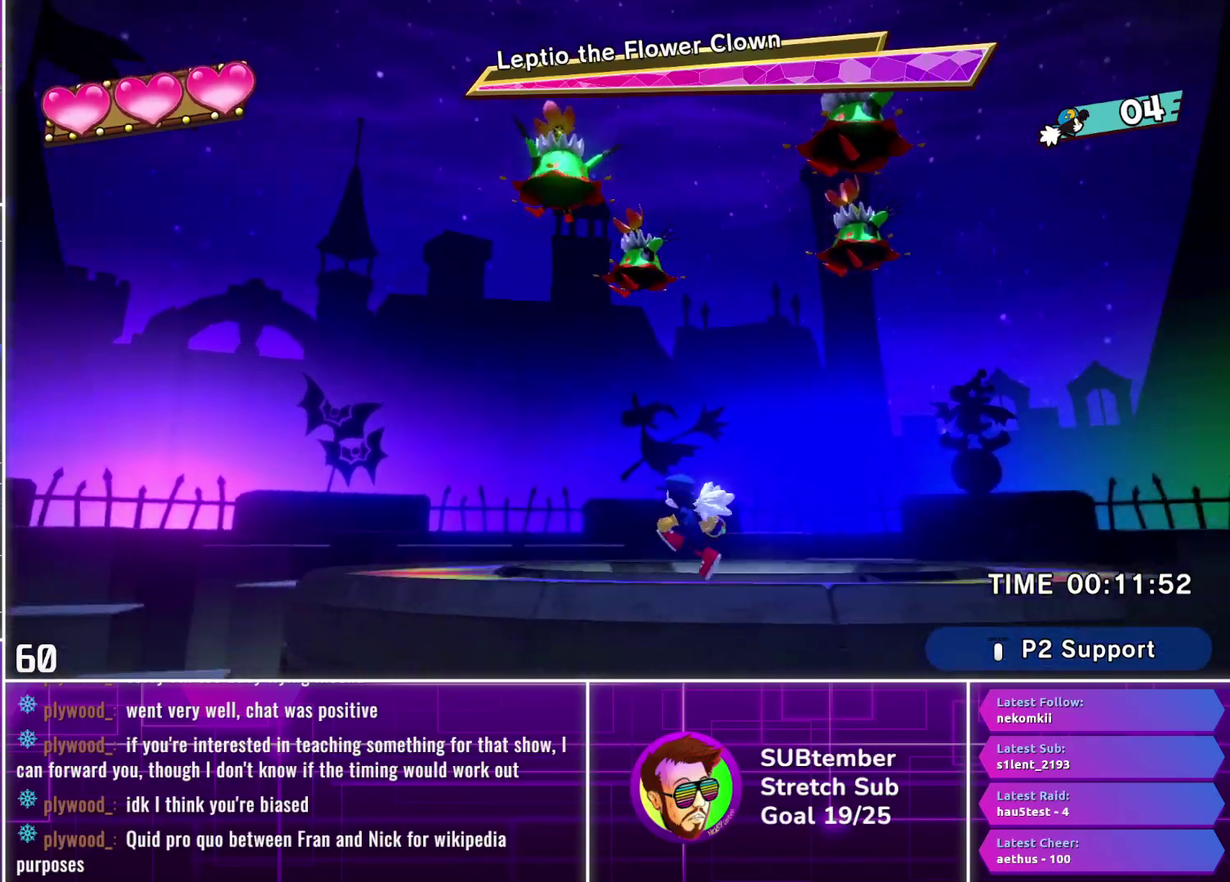
{"buttons": ["DPAD_LEFT"], "left_stick": "center", "events": []}
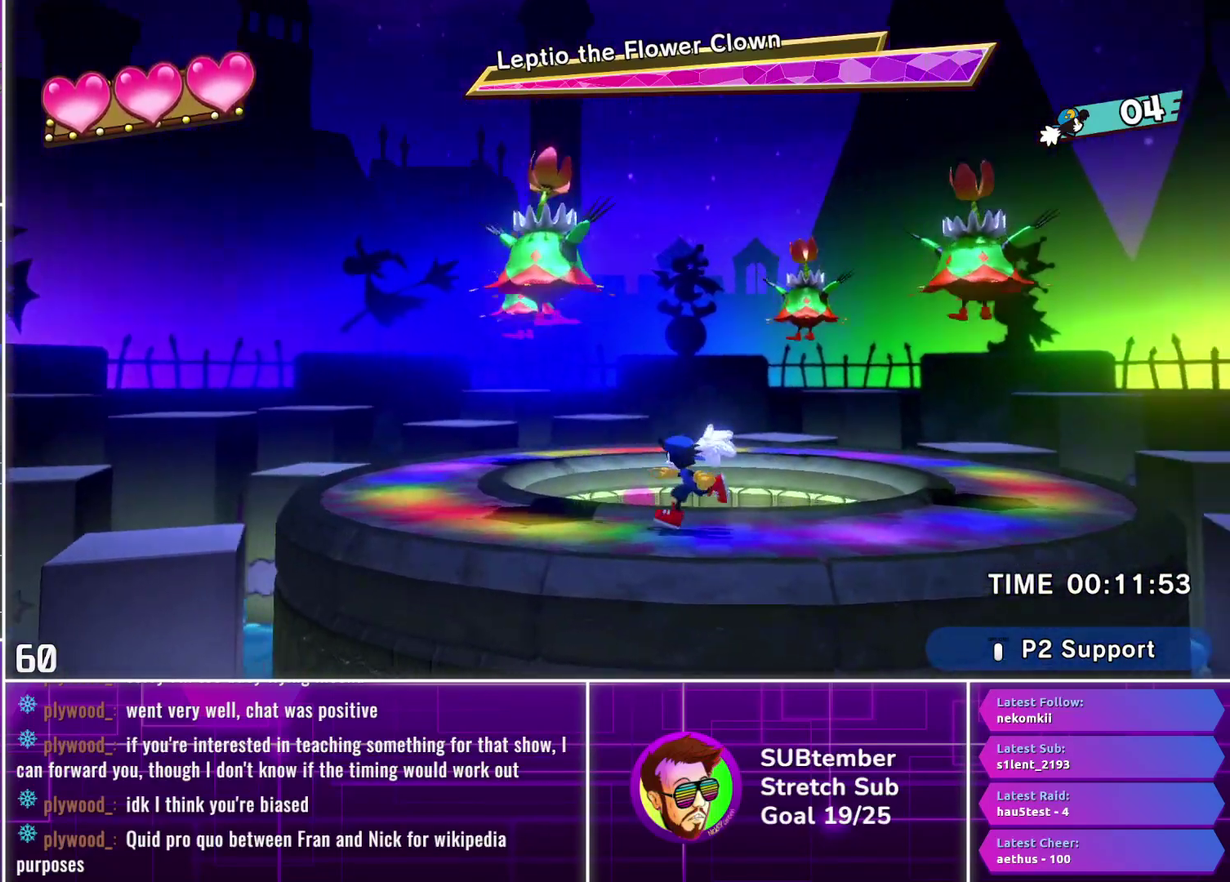
{"buttons": [], "left_stick": "center", "events": [[100, "DPAD_LEFT", "up"], [217, "DPAD_RIGHT", "down"], [367, "DPAD_RIGHT", "up"]]}
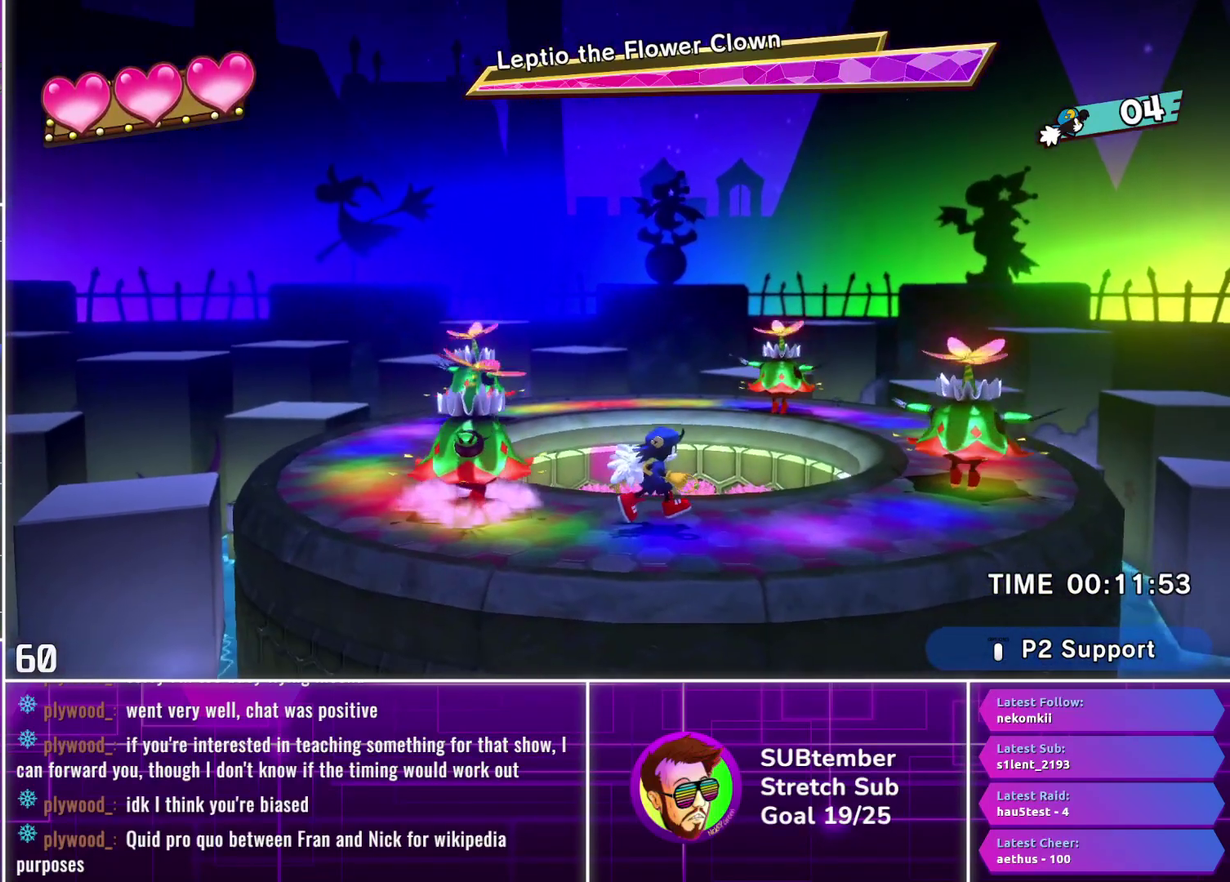
{"buttons": ["DPAD_RIGHT"], "left_stick": "center", "events": [[83, "DPAD_LEFT", "down"], [267, "DPAD_LEFT", "up"], [483, "DPAD_RIGHT", "down"]]}
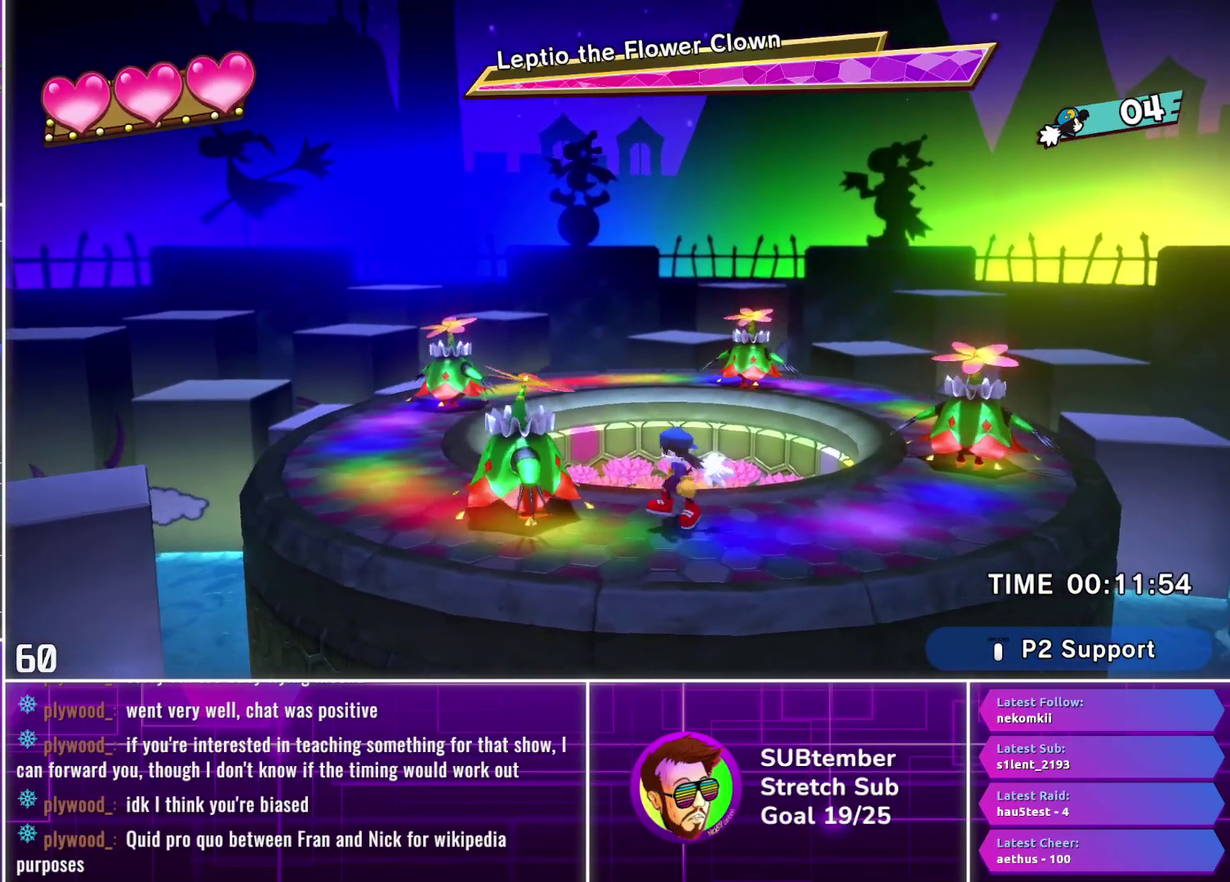
{"buttons": [], "left_stick": "center", "events": [[100, "DPAD_RIGHT", "up"]]}
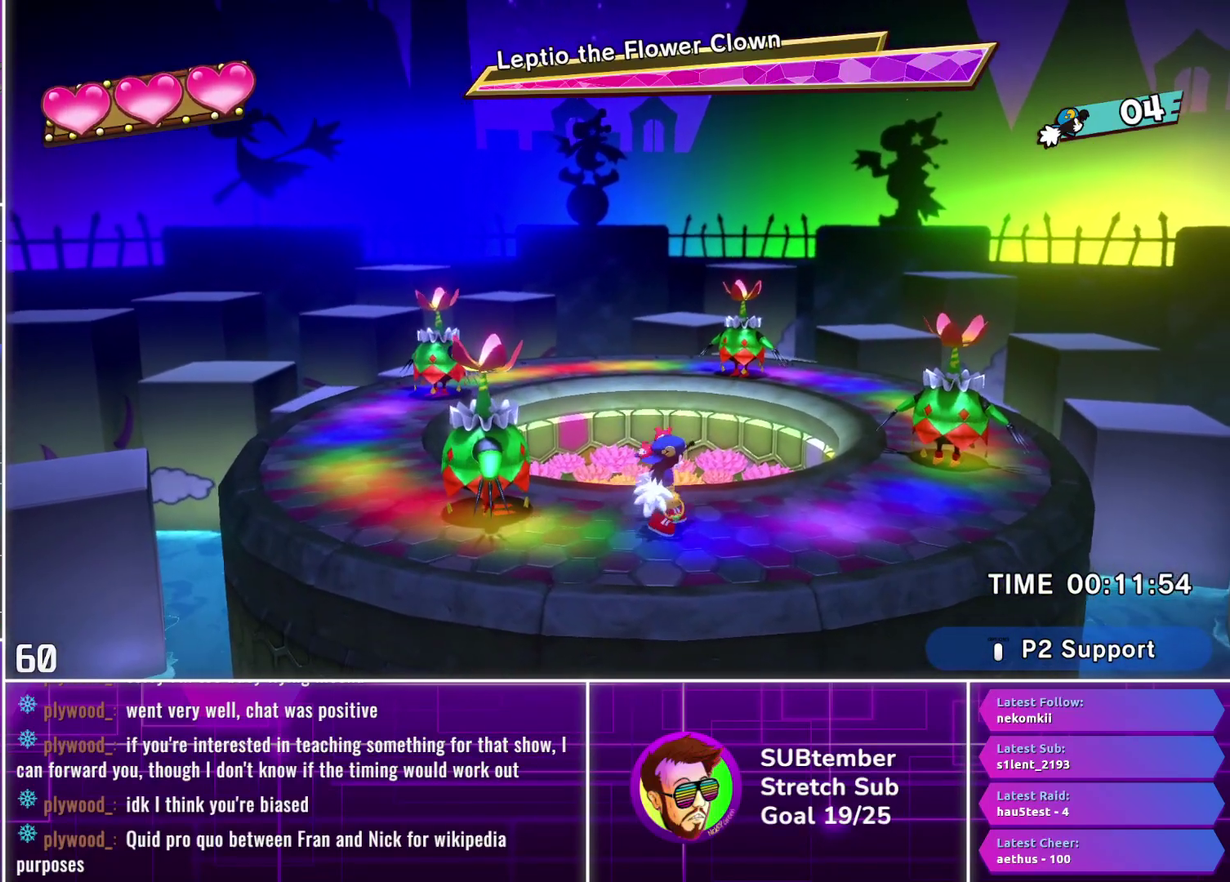
{"buttons": [], "left_stick": "center", "events": []}
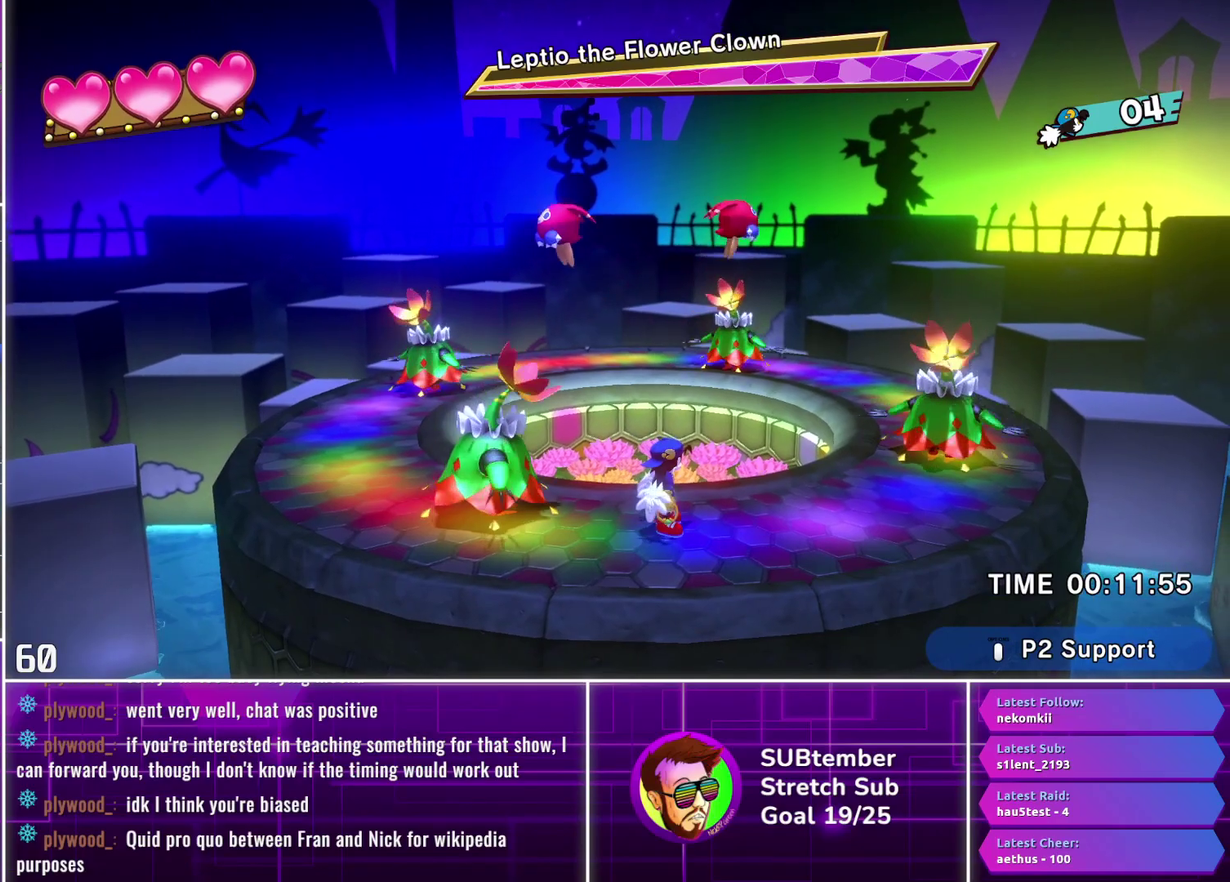
{"buttons": [], "left_stick": "center", "events": []}
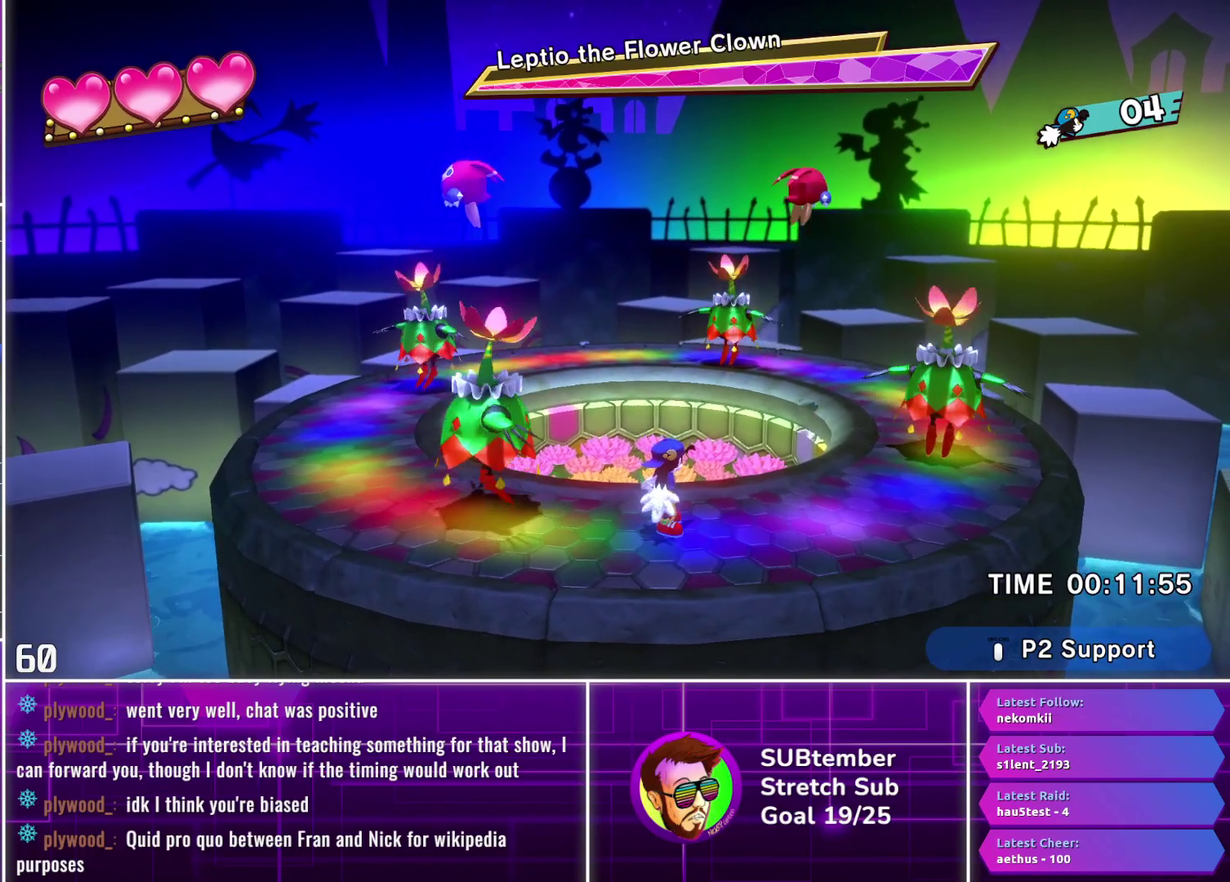
{"buttons": ["DPAD_LEFT"], "left_stick": "center", "events": [[67, "DPAD_LEFT", "down"]]}
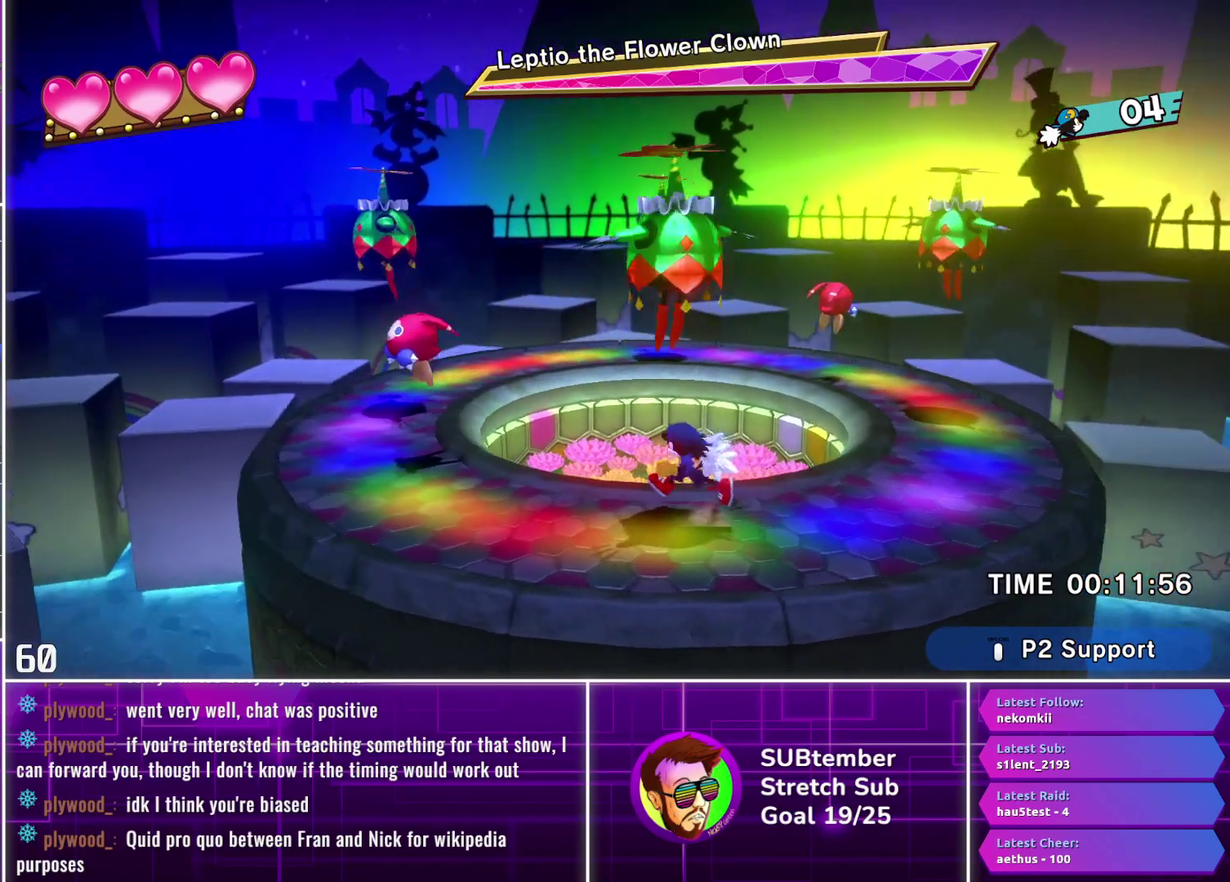
{"buttons": ["DPAD_LEFT"], "left_stick": "center", "events": []}
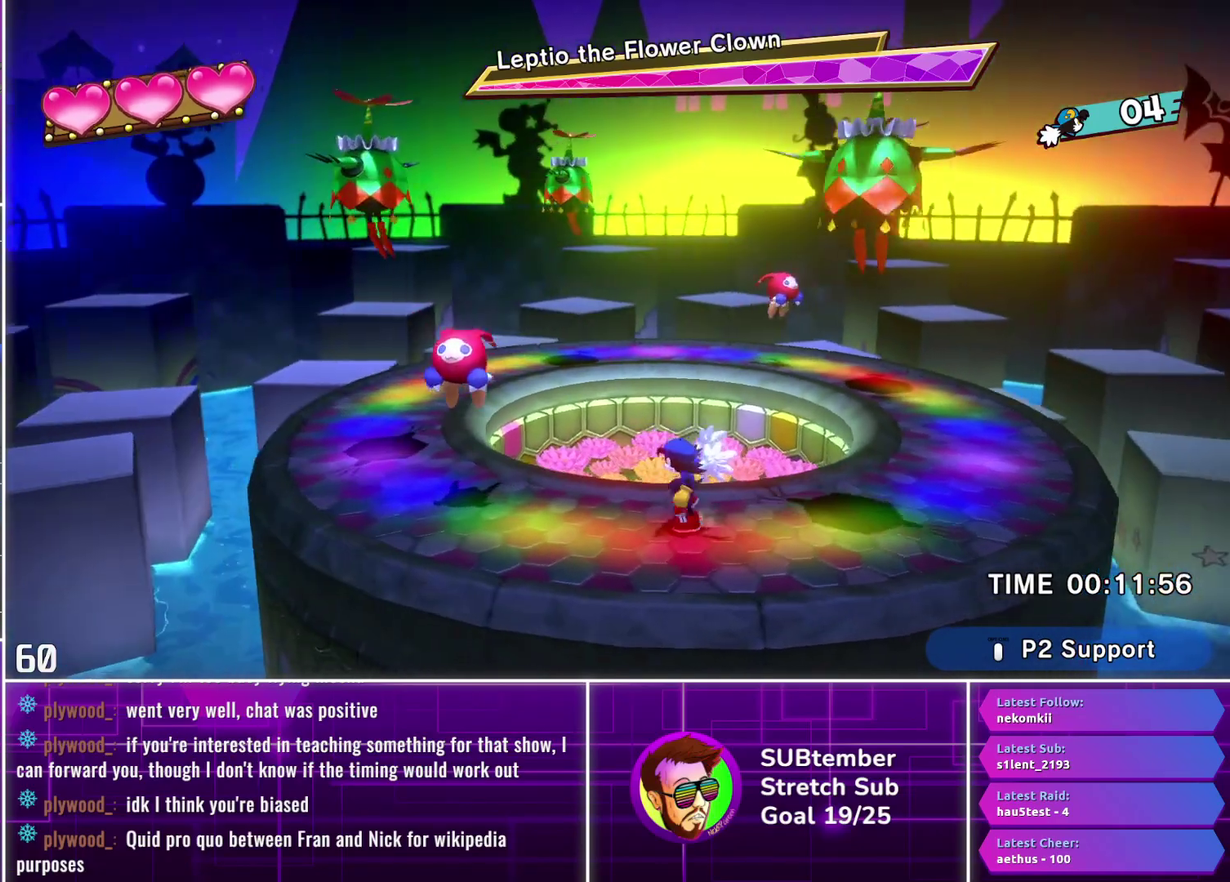
{"buttons": [], "left_stick": "center", "events": [[367, "SQUARE", "down"], [400, "DPAD_LEFT", "up"], [467, "SQUARE", "up"]]}
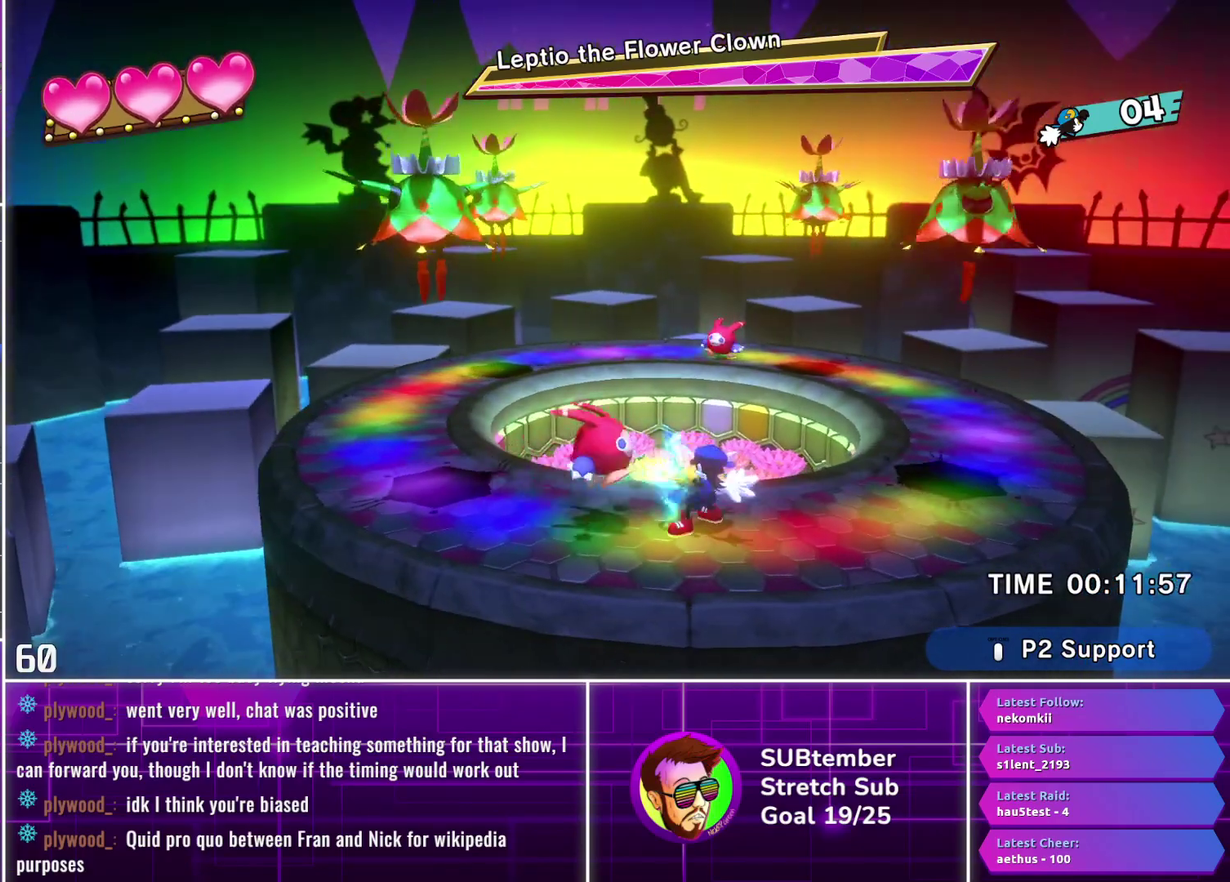
{"buttons": ["DPAD_RIGHT"], "left_stick": "center", "events": [[17, "DPAD_RIGHT", "down"]]}